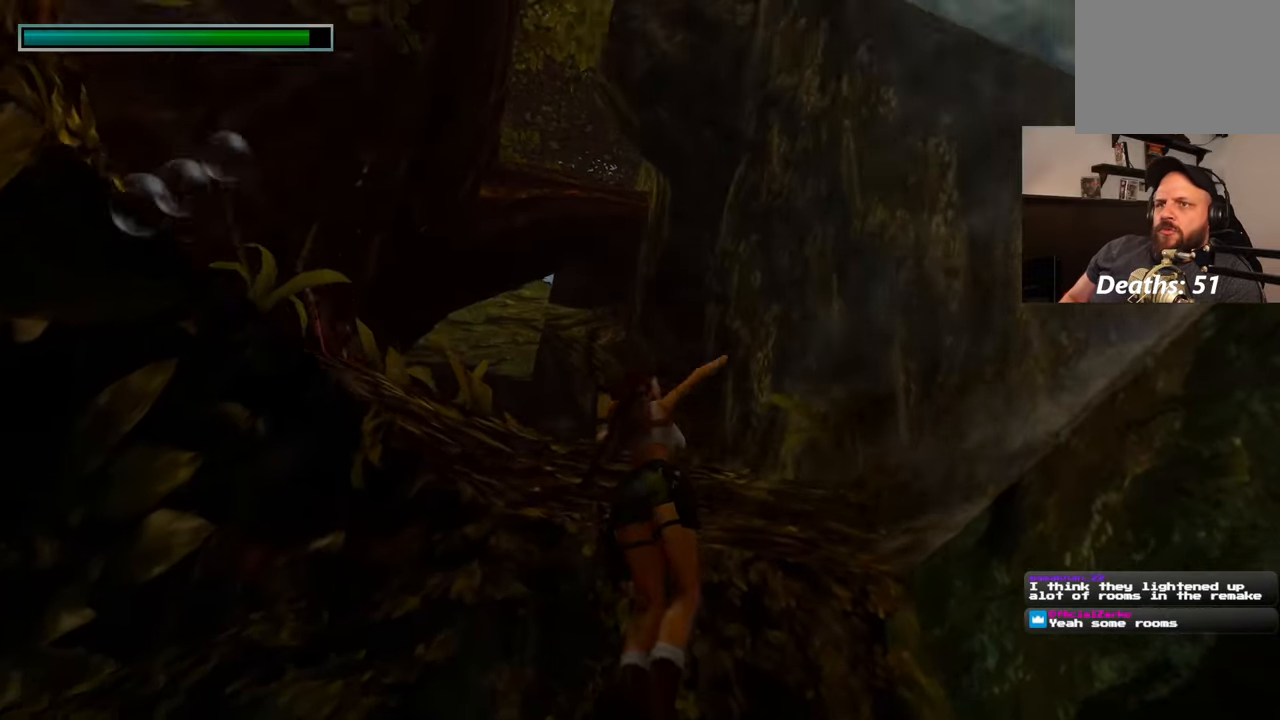
Gameplay with a controller (PlayStation layout); each line is a JSON object with the inputs held at the frame after it. "events" lists button and stick changes between this image and that frame as [ms after this image, input, new state], when the widget could be followed in between. Not read: DPAD_RIGHT L2 R2 START.
{"buttons": [], "left_stick": "up", "right_stick": "center", "events": [[33, "right_stick", "down-left"], [300, "right_stick", "center"]]}
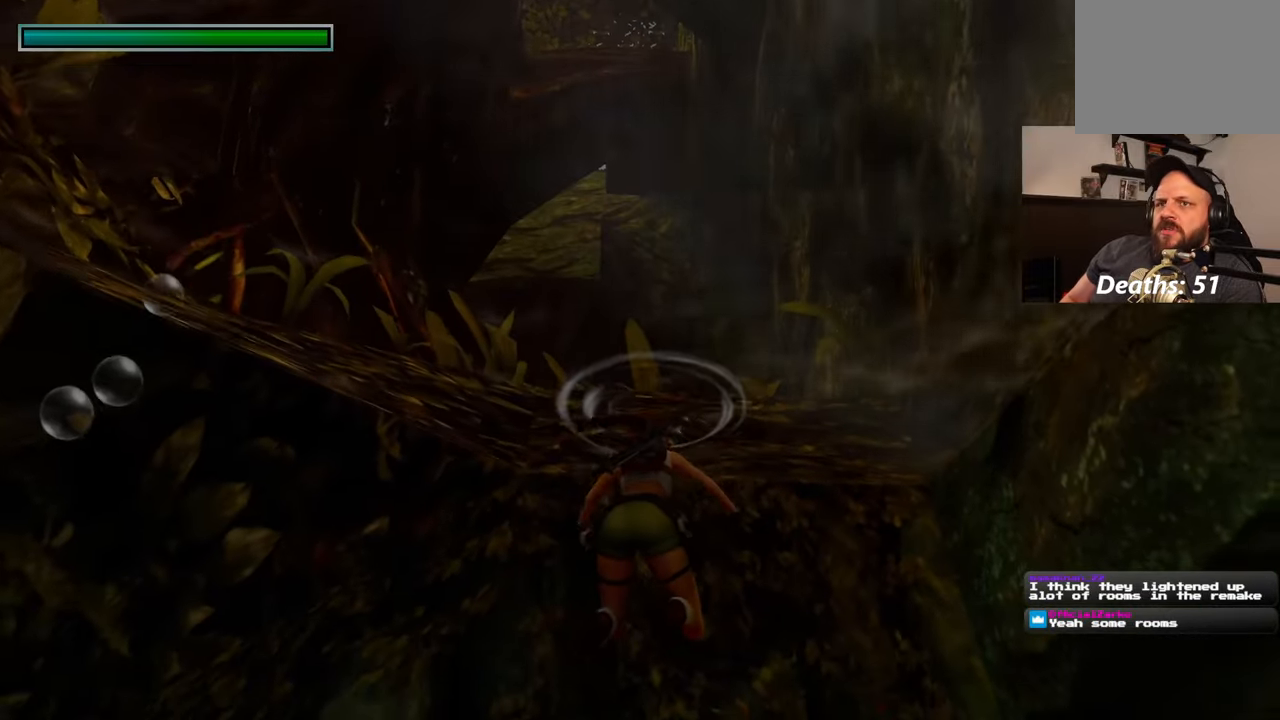
{"buttons": [], "left_stick": "up", "right_stick": "center", "events": []}
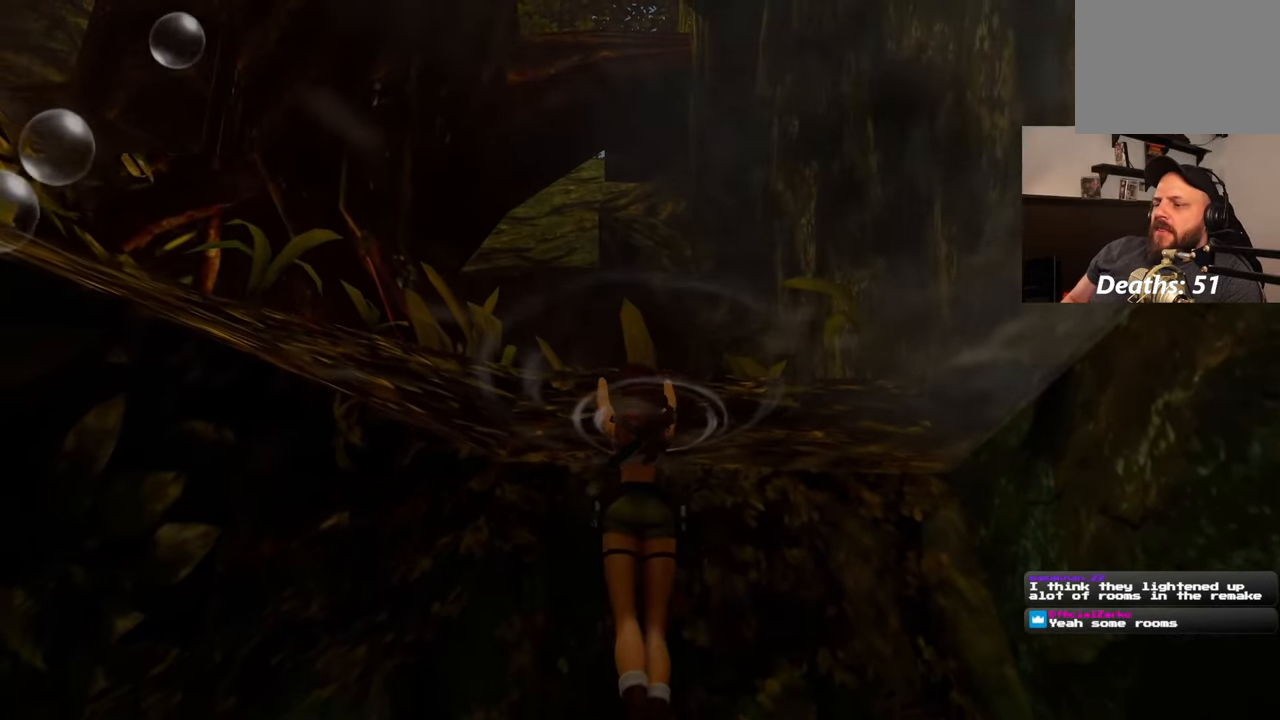
{"buttons": [], "left_stick": "center", "right_stick": "center", "events": [[200, "left_stick", "center"], [200, "right_stick", "down"], [300, "right_stick", "down-right"], [483, "right_stick", "center"]]}
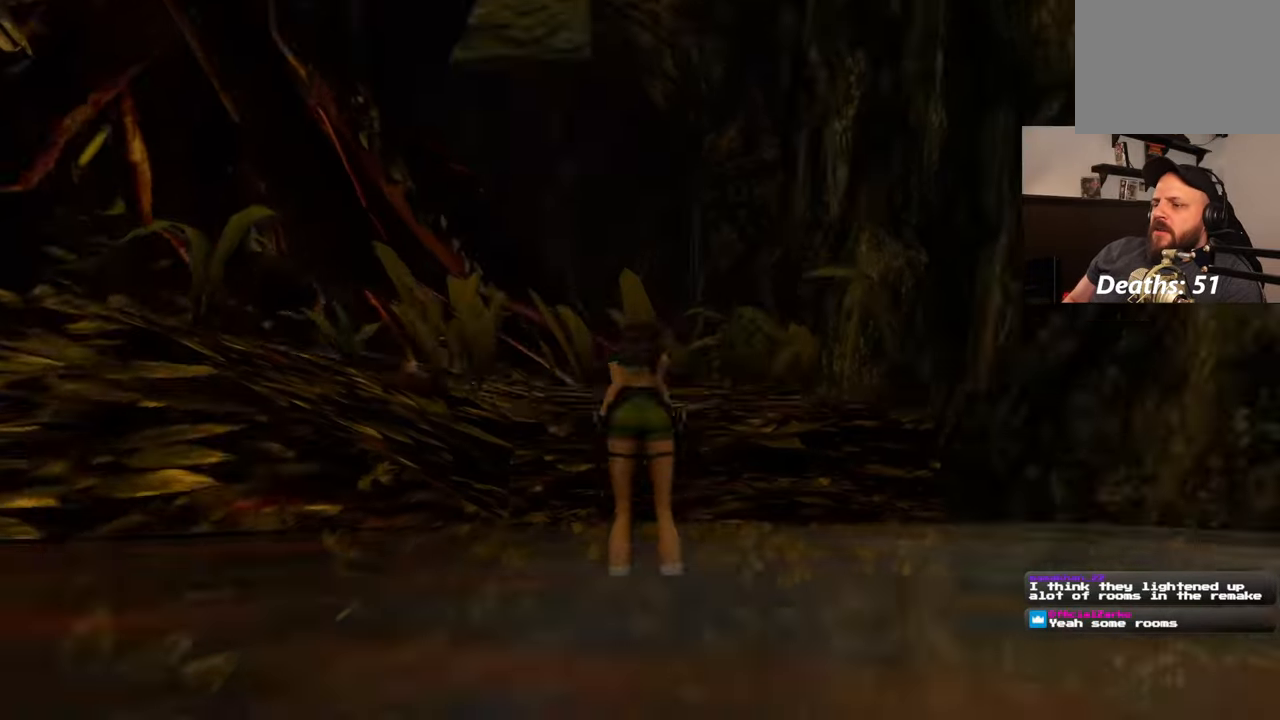
{"buttons": [], "left_stick": "up", "right_stick": "center", "events": [[317, "right_stick", "left"], [383, "left_stick", "up"], [467, "right_stick", "center"]]}
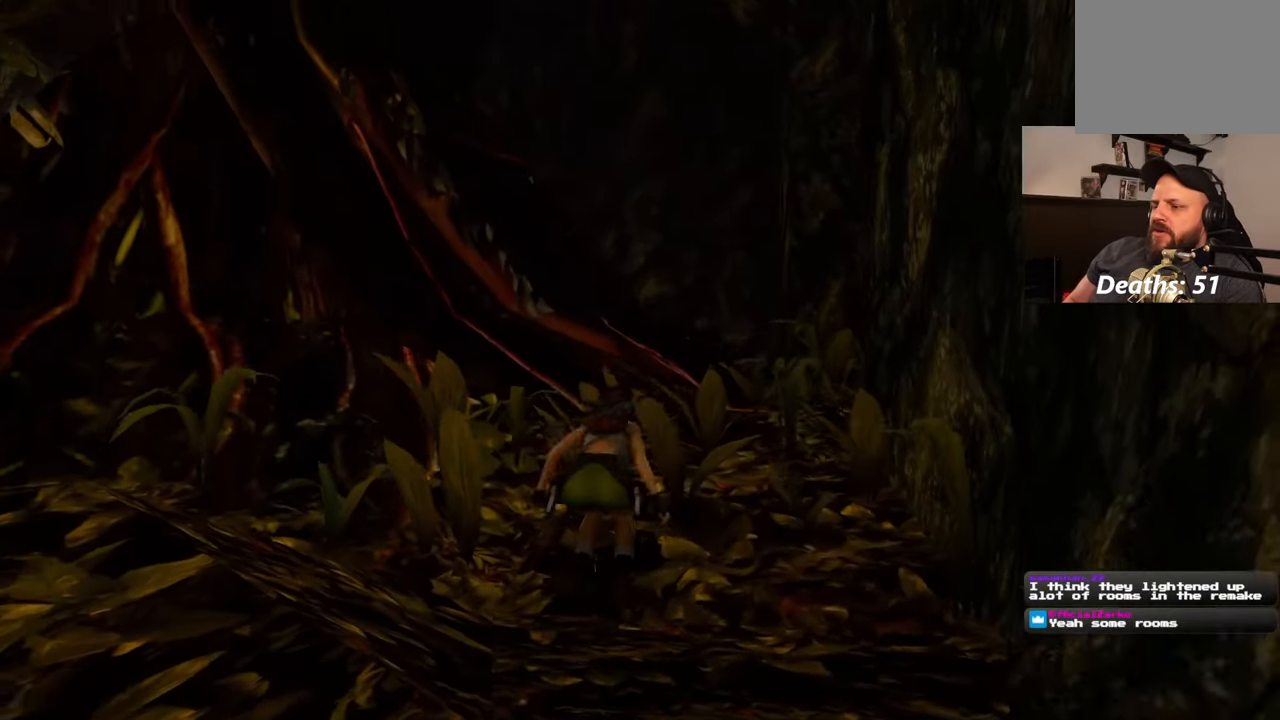
{"buttons": [], "left_stick": "up-right", "right_stick": "center", "events": [[117, "left_stick", "up-right"], [250, "right_stick", "down-right"], [450, "right_stick", "center"]]}
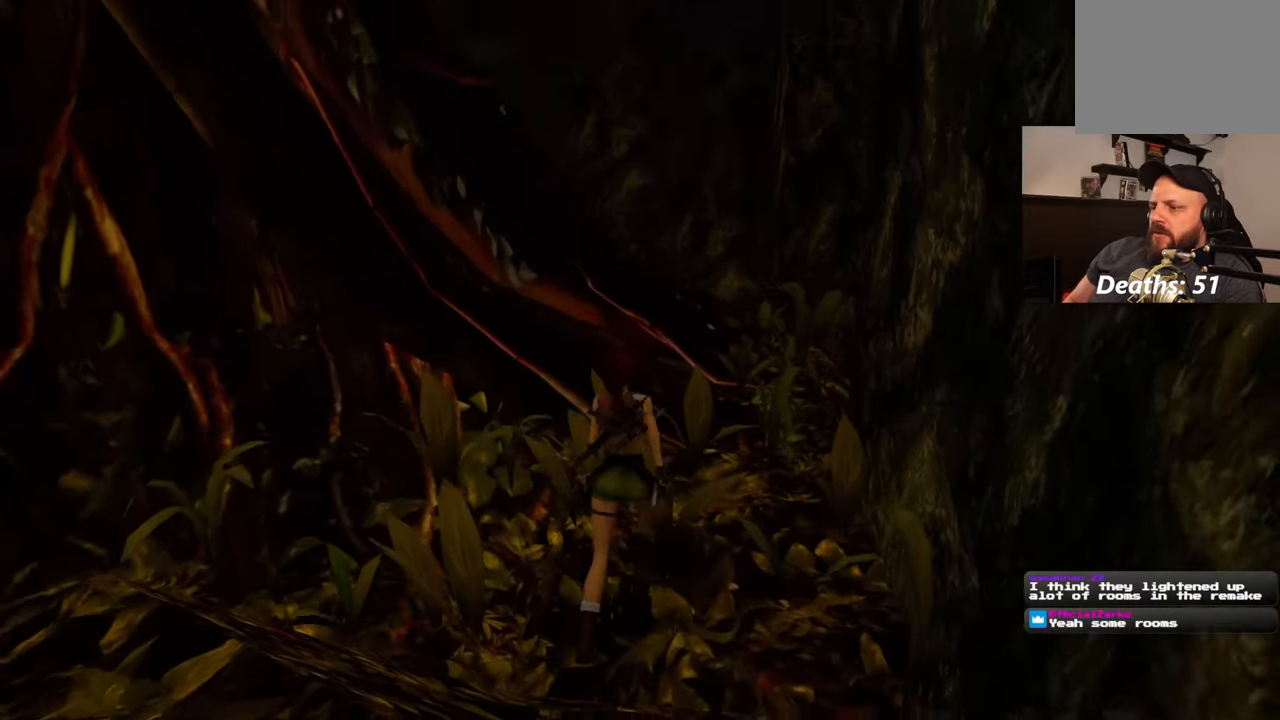
{"buttons": [], "left_stick": "up-right", "right_stick": "center", "events": []}
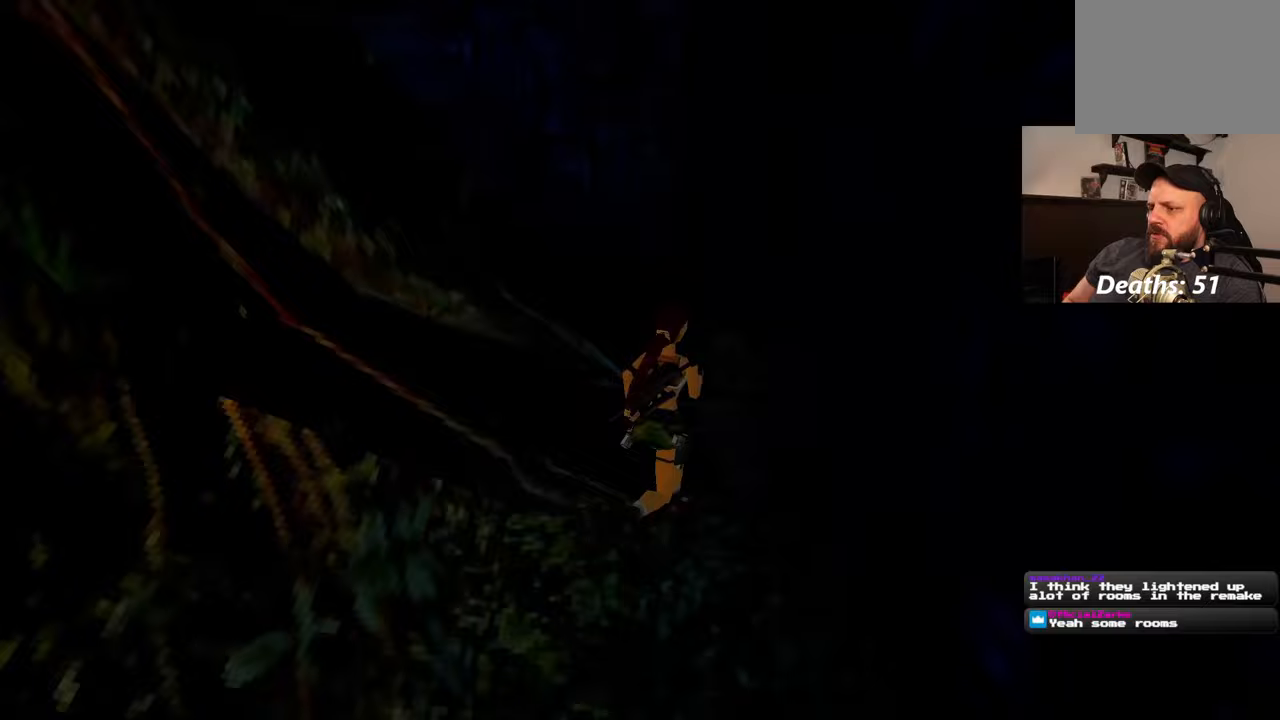
{"buttons": ["SQUARE"], "left_stick": "up", "right_stick": "center", "events": [[133, "left_stick", "up"], [433, "SQUARE", "down"]]}
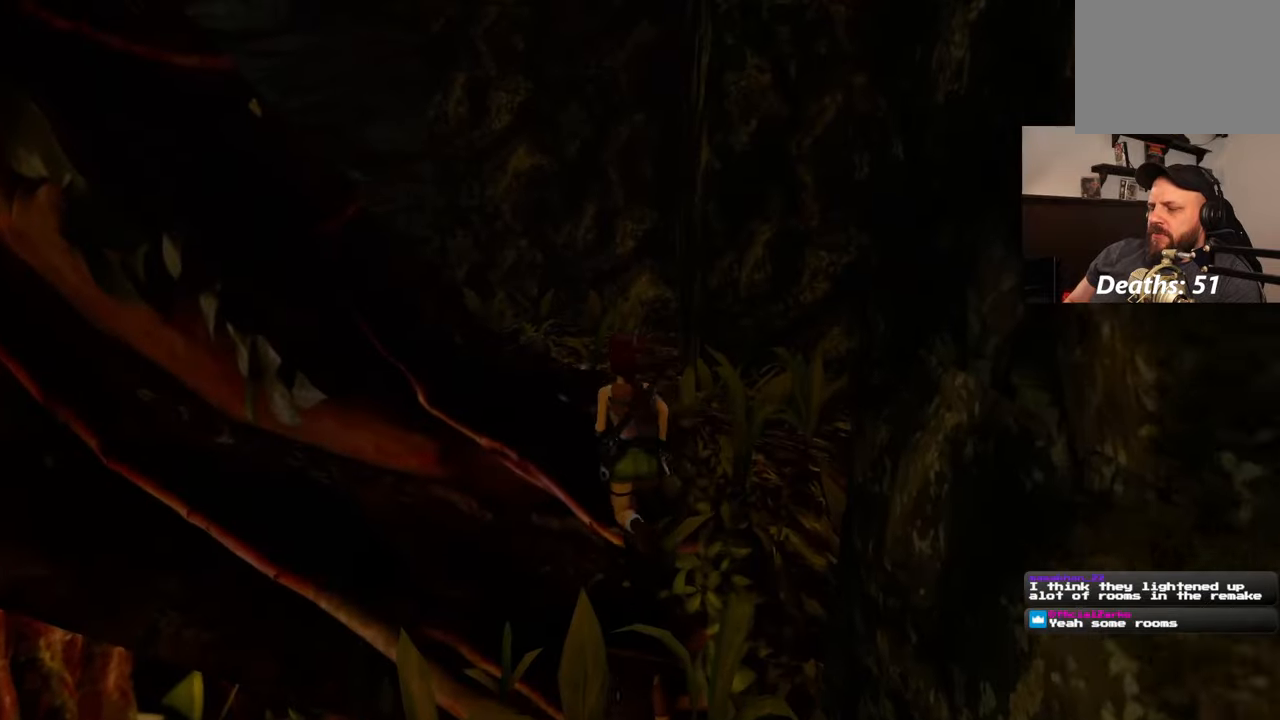
{"buttons": [], "left_stick": "center", "right_stick": "center", "events": [[83, "SQUARE", "up"], [267, "right_stick", "left"], [433, "left_stick", "center"], [433, "right_stick", "center"]]}
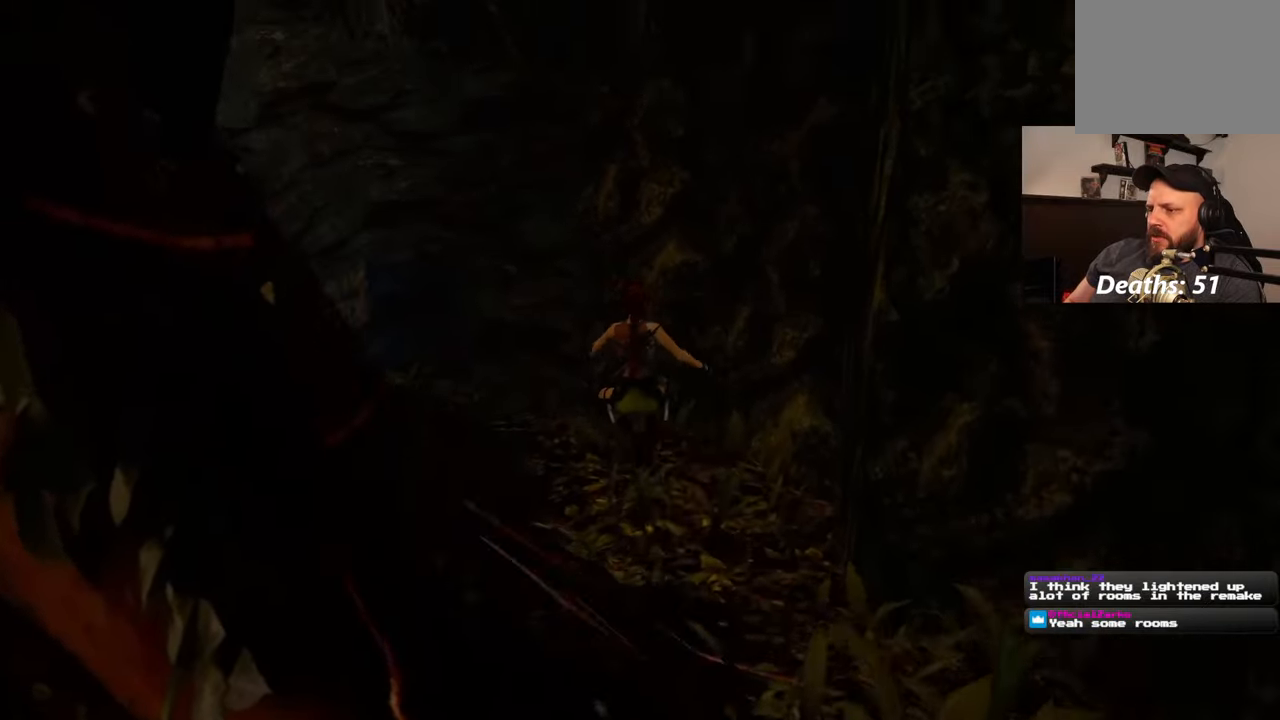
{"buttons": [], "left_stick": "up-left", "right_stick": "center", "events": [[183, "left_stick", "up-left"]]}
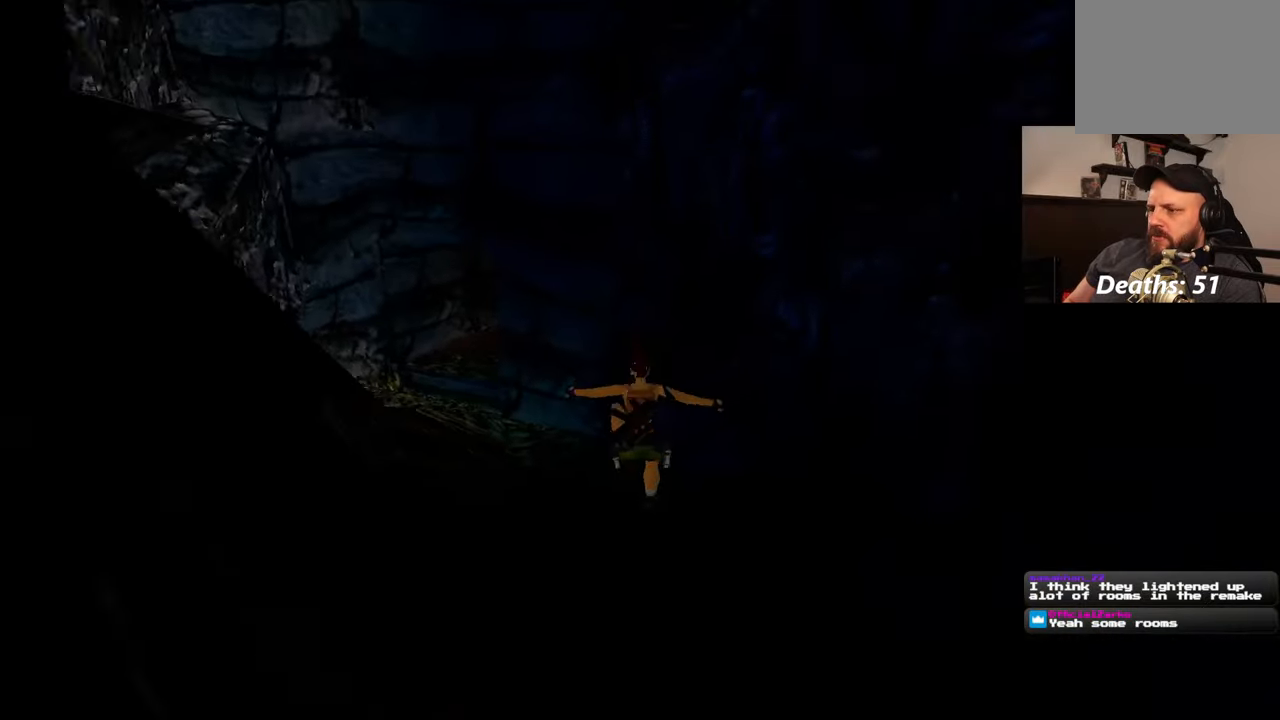
{"buttons": [], "left_stick": "up", "right_stick": "center", "events": [[317, "right_stick", "left"], [450, "left_stick", "up"], [450, "right_stick", "center"]]}
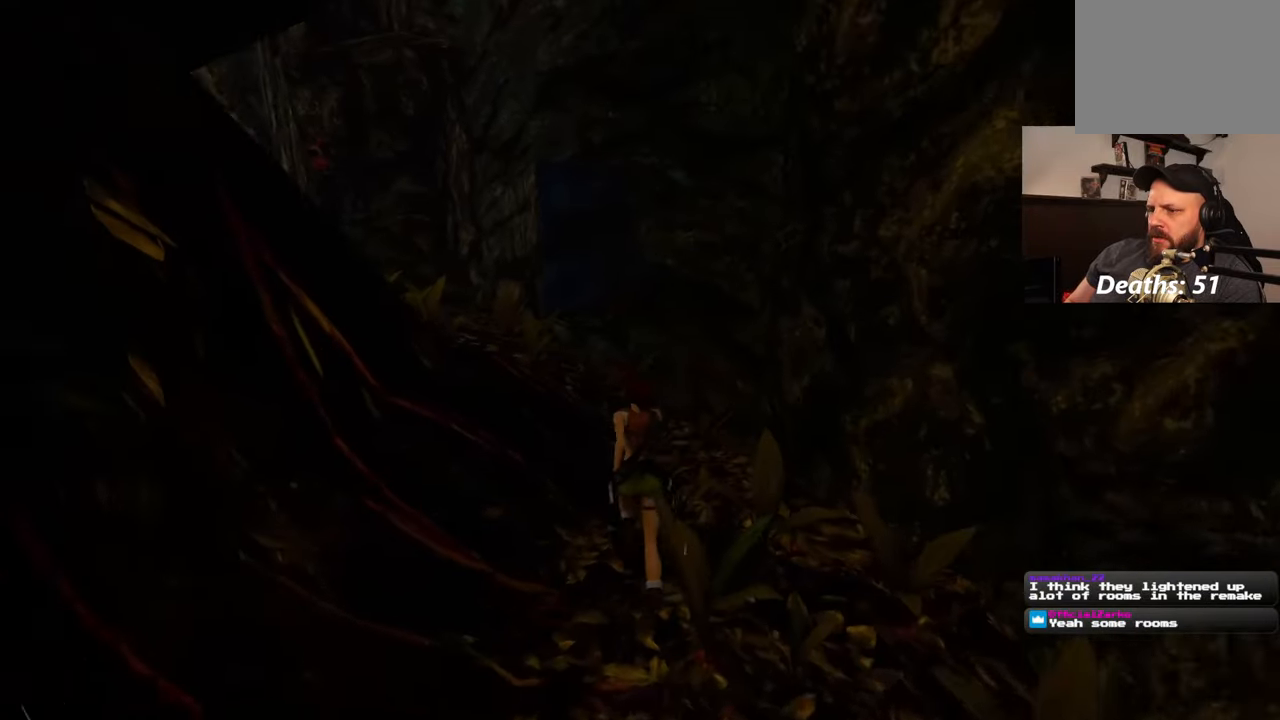
{"buttons": [], "left_stick": "up", "right_stick": "center", "events": [[67, "SQUARE", "down"], [217, "SQUARE", "up"]]}
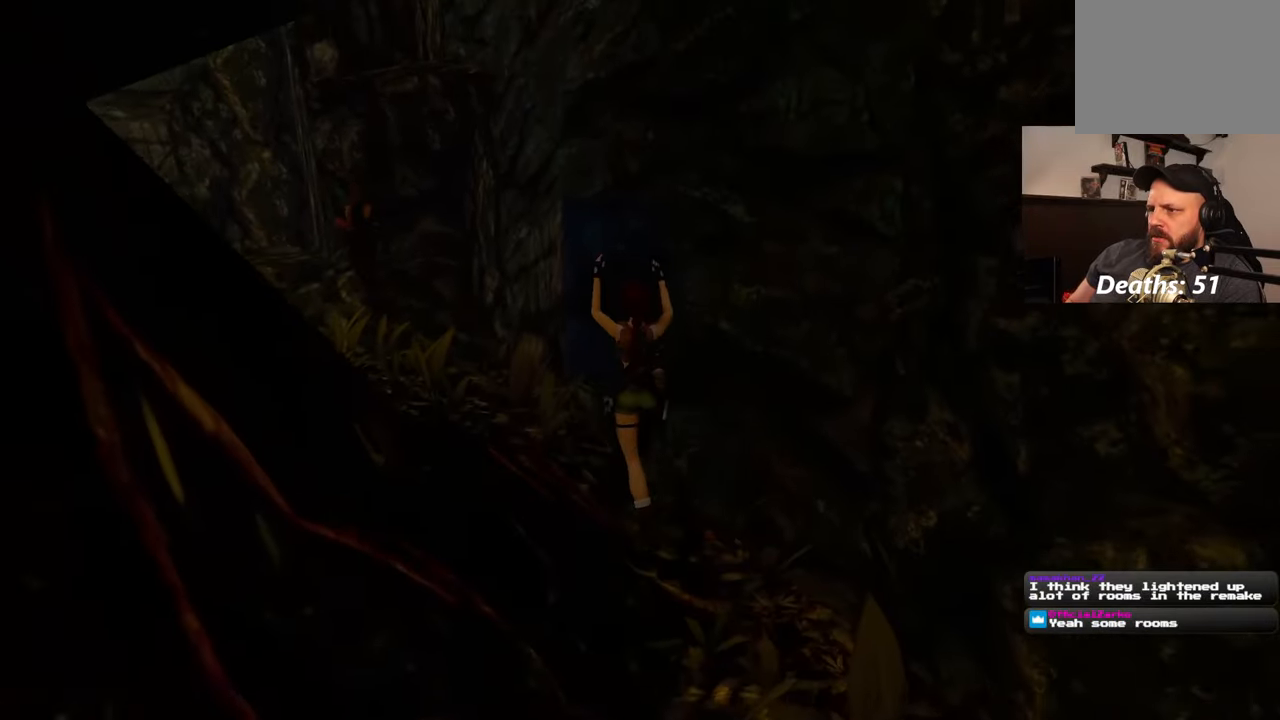
{"buttons": [], "left_stick": "up-right", "right_stick": "down-right", "events": [[467, "left_stick", "up-right"], [467, "right_stick", "down-right"]]}
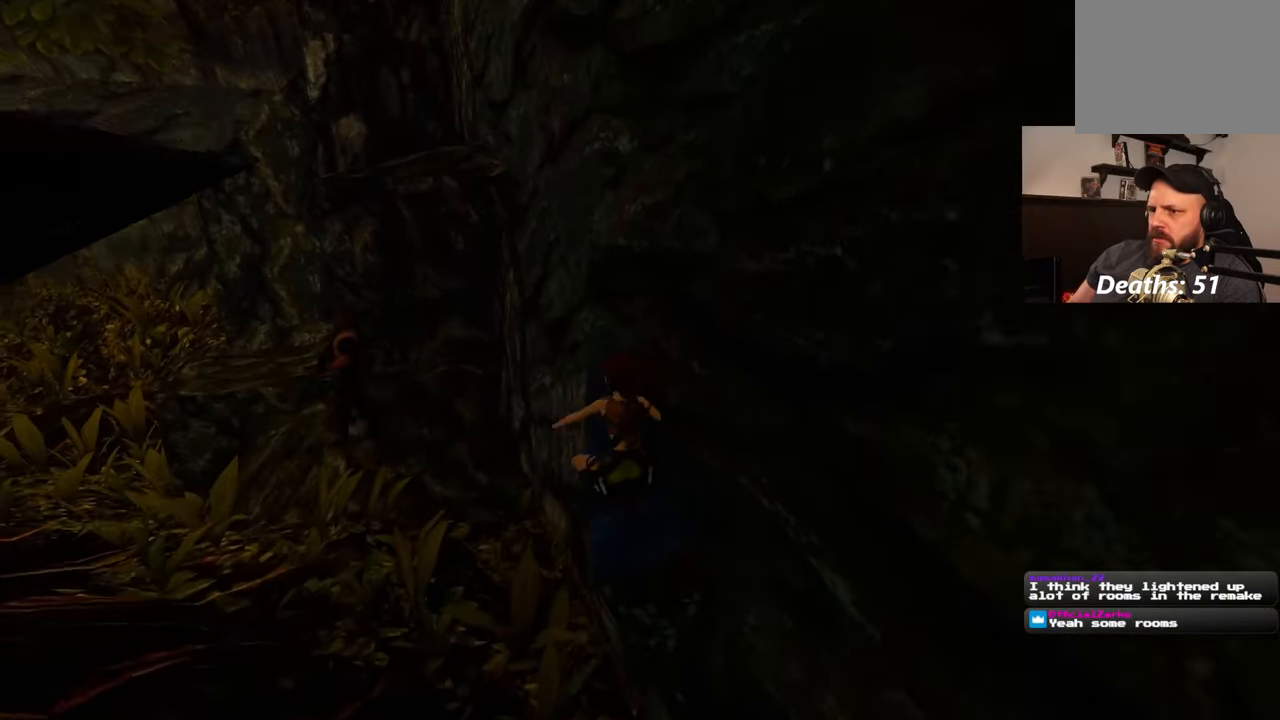
{"buttons": [], "left_stick": "down-right", "right_stick": "center", "events": [[133, "left_stick", "right"], [133, "right_stick", "up-right"], [400, "left_stick", "down-right"], [400, "right_stick", "center"]]}
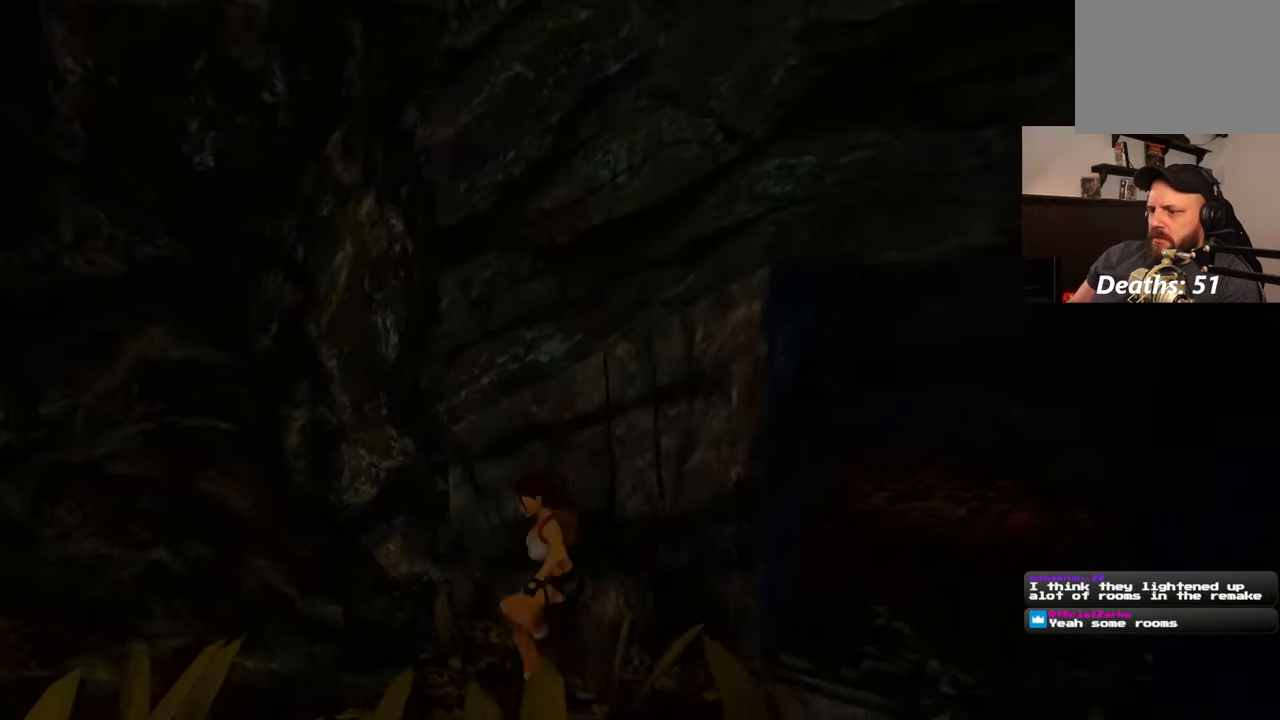
{"buttons": [], "left_stick": "up-right", "right_stick": "down-left", "events": [[117, "right_stick", "right"], [300, "left_stick", "right"], [333, "right_stick", "center"], [400, "right_stick", "down-left"], [417, "left_stick", "up-right"]]}
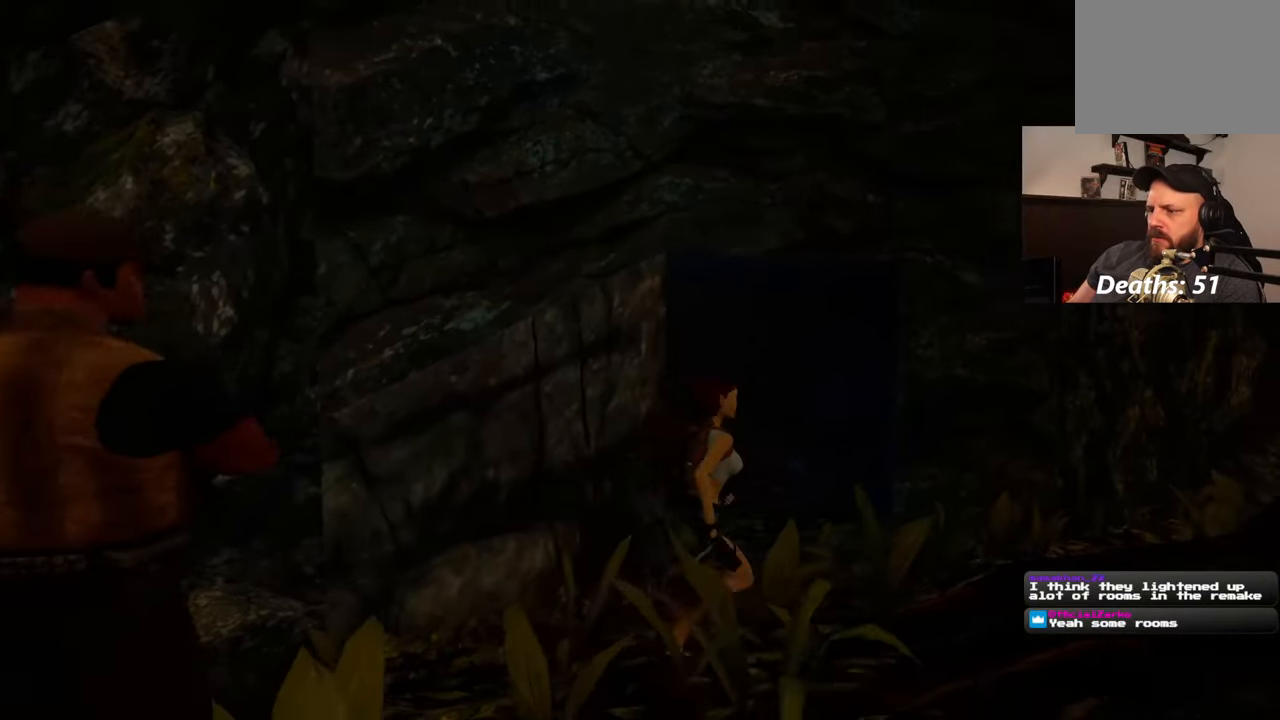
{"buttons": [], "left_stick": "up", "right_stick": "up-right", "events": [[33, "right_stick", "center"], [133, "left_stick", "up"], [500, "right_stick", "up-right"]]}
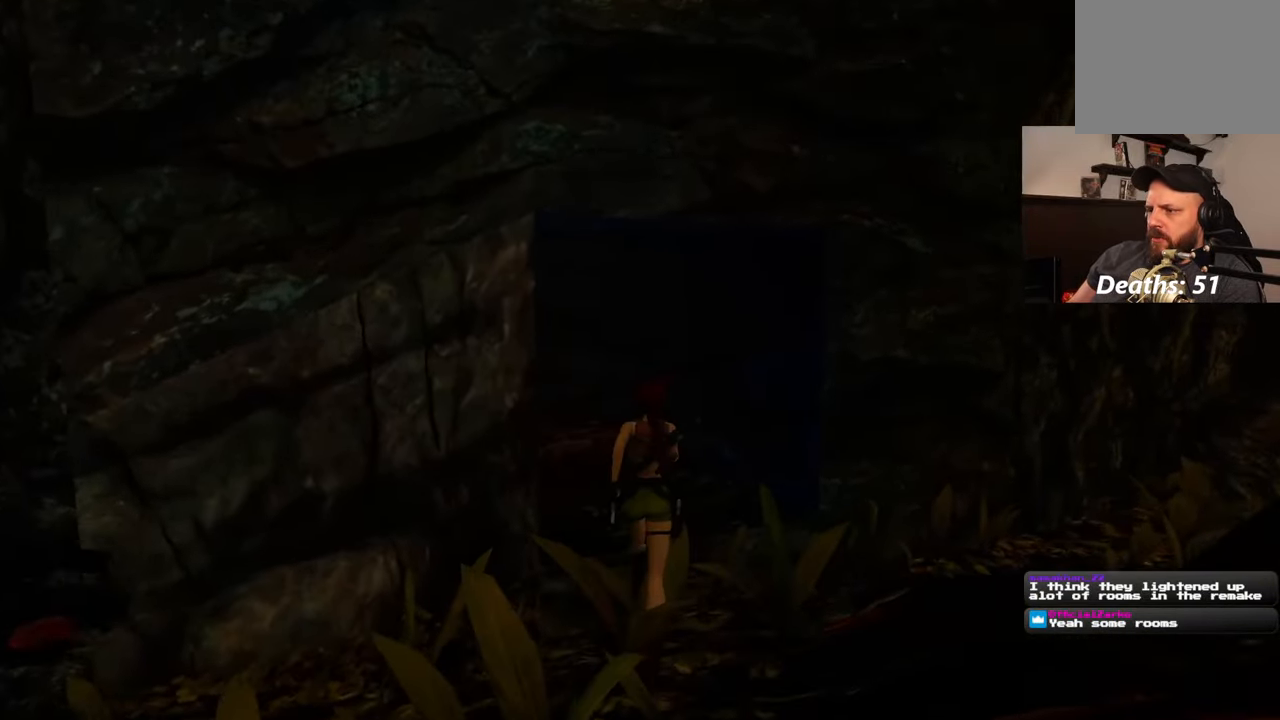
{"buttons": [], "left_stick": "up", "right_stick": "center", "events": [[133, "right_stick", "center"]]}
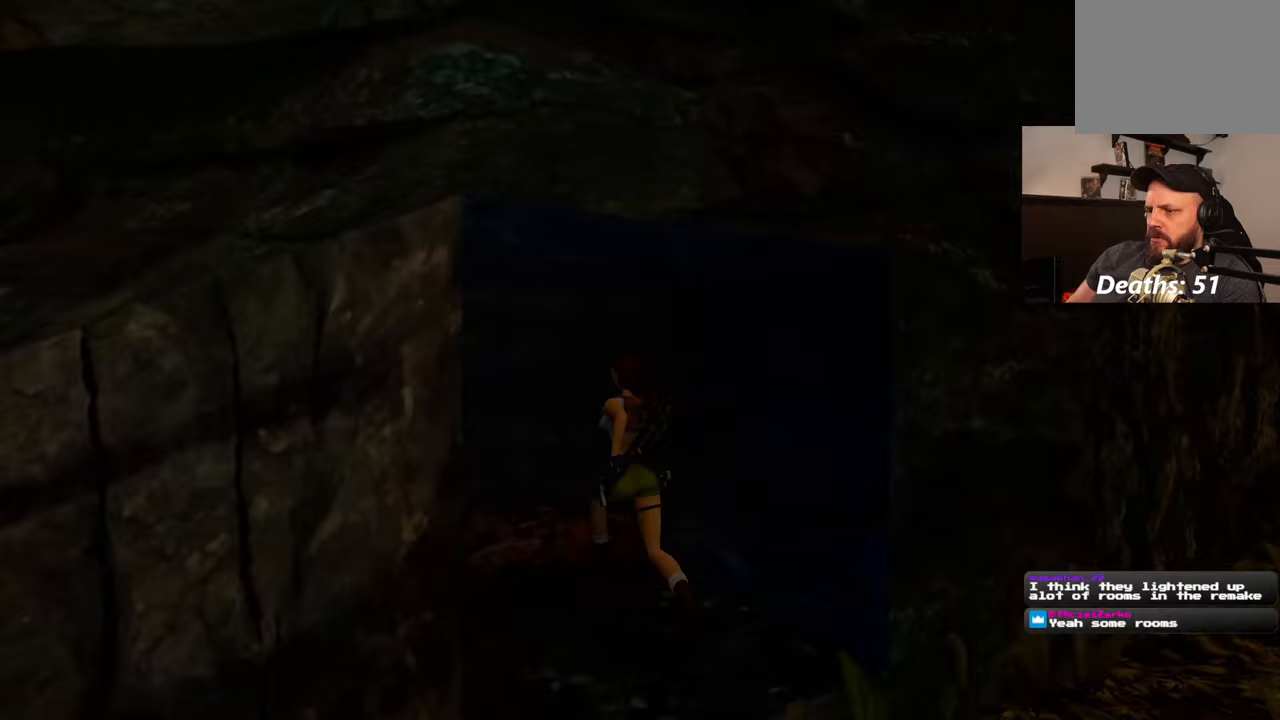
{"buttons": [], "left_stick": "up", "right_stick": "right", "events": [[467, "right_stick", "right"]]}
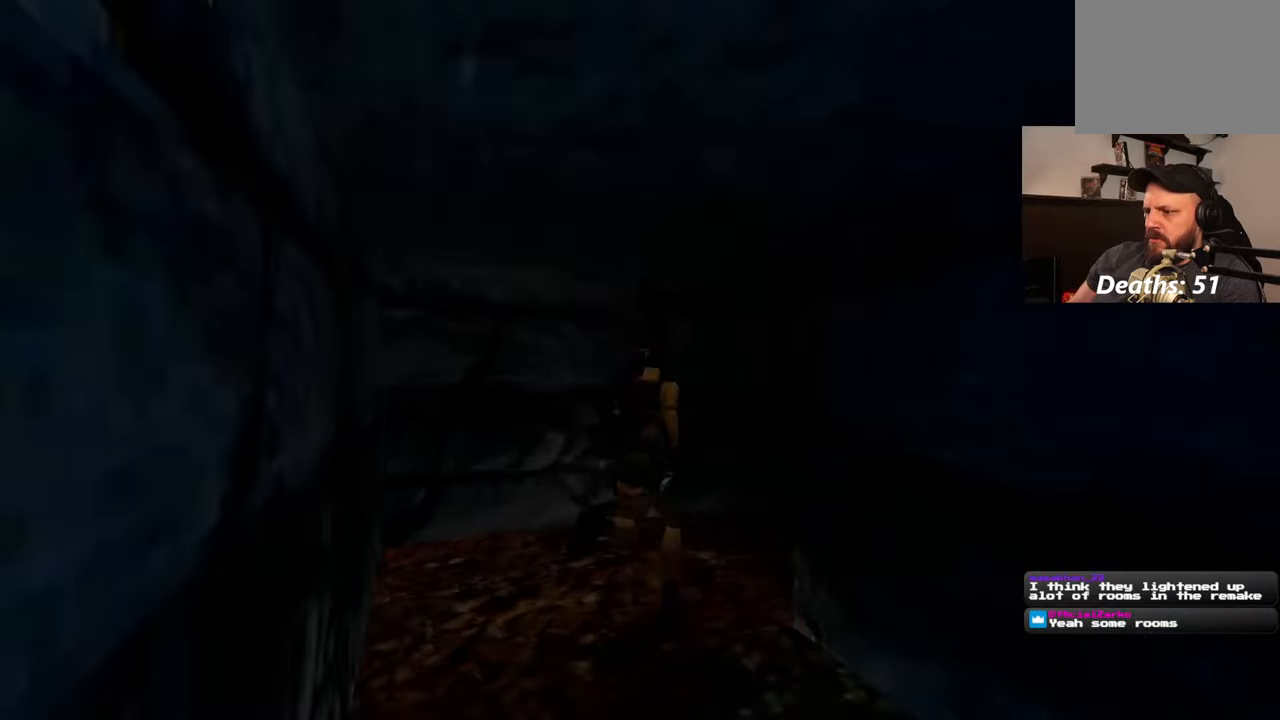
{"buttons": [], "left_stick": "up", "right_stick": "center", "events": [[300, "right_stick", "center"]]}
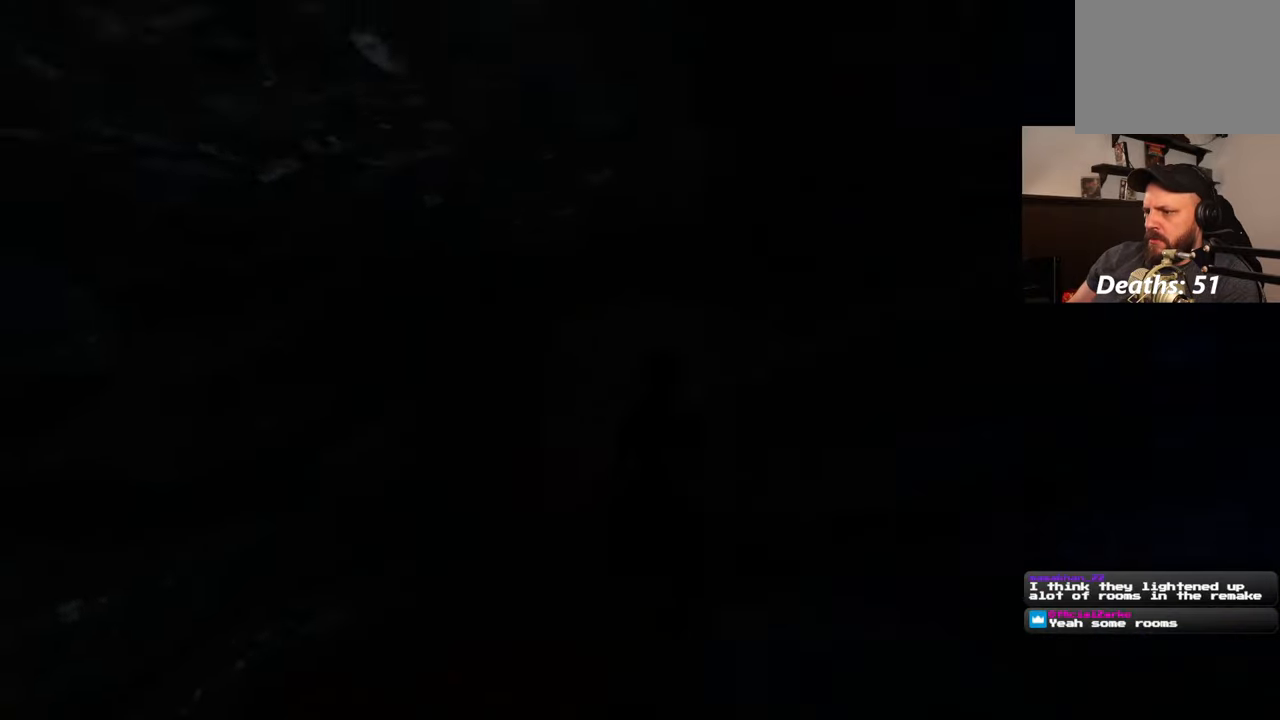
{"buttons": [], "left_stick": "up", "right_stick": "center", "events": []}
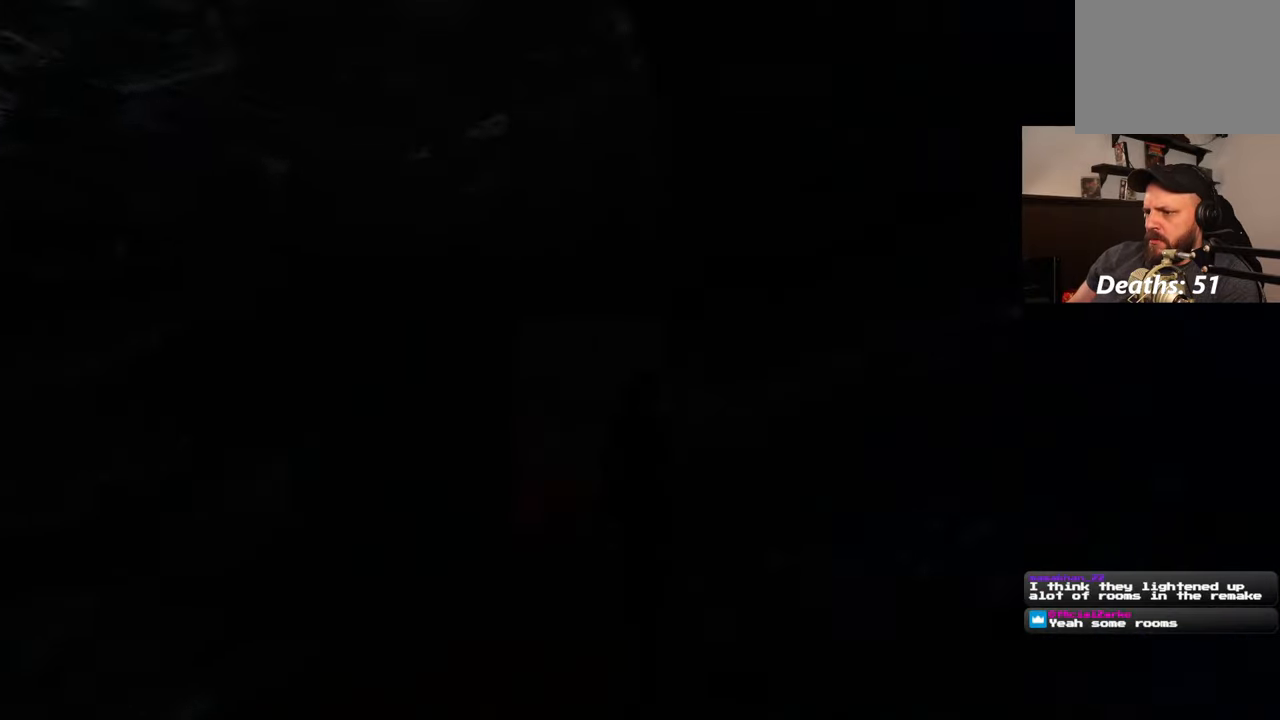
{"buttons": [], "left_stick": "up", "right_stick": "center", "events": []}
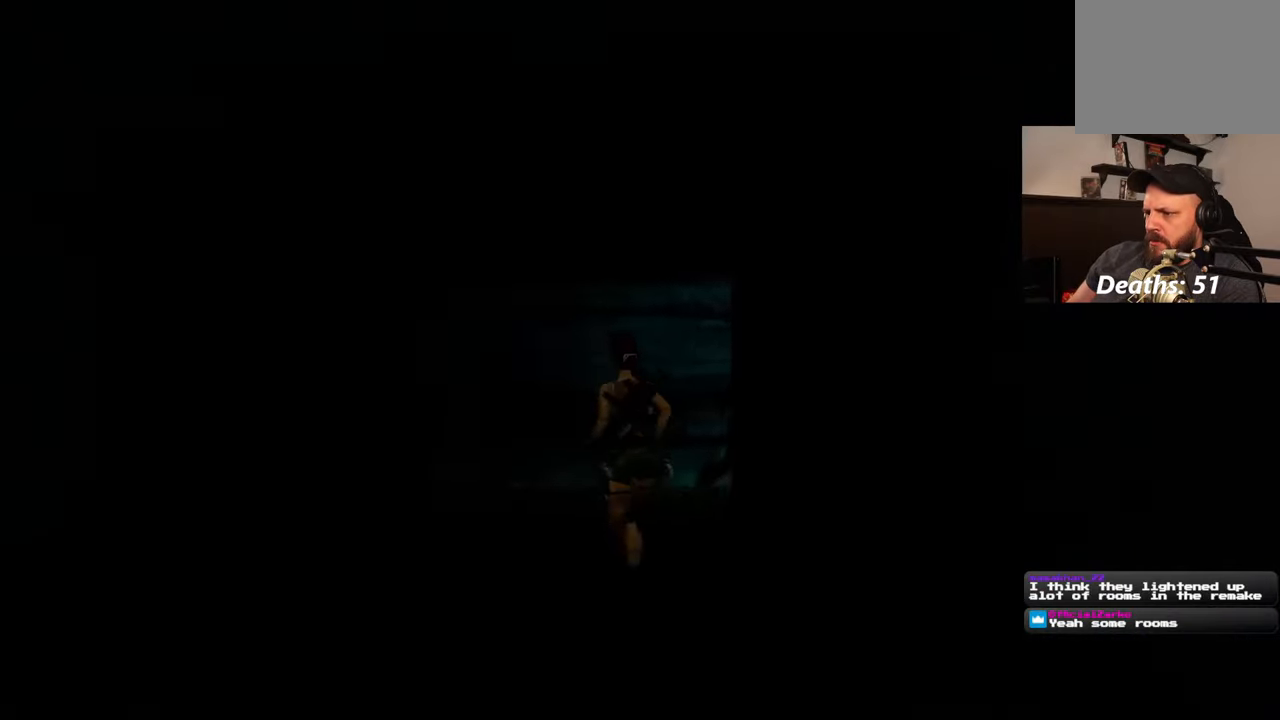
{"buttons": [], "left_stick": "up", "right_stick": "left", "events": [[333, "right_stick", "left"]]}
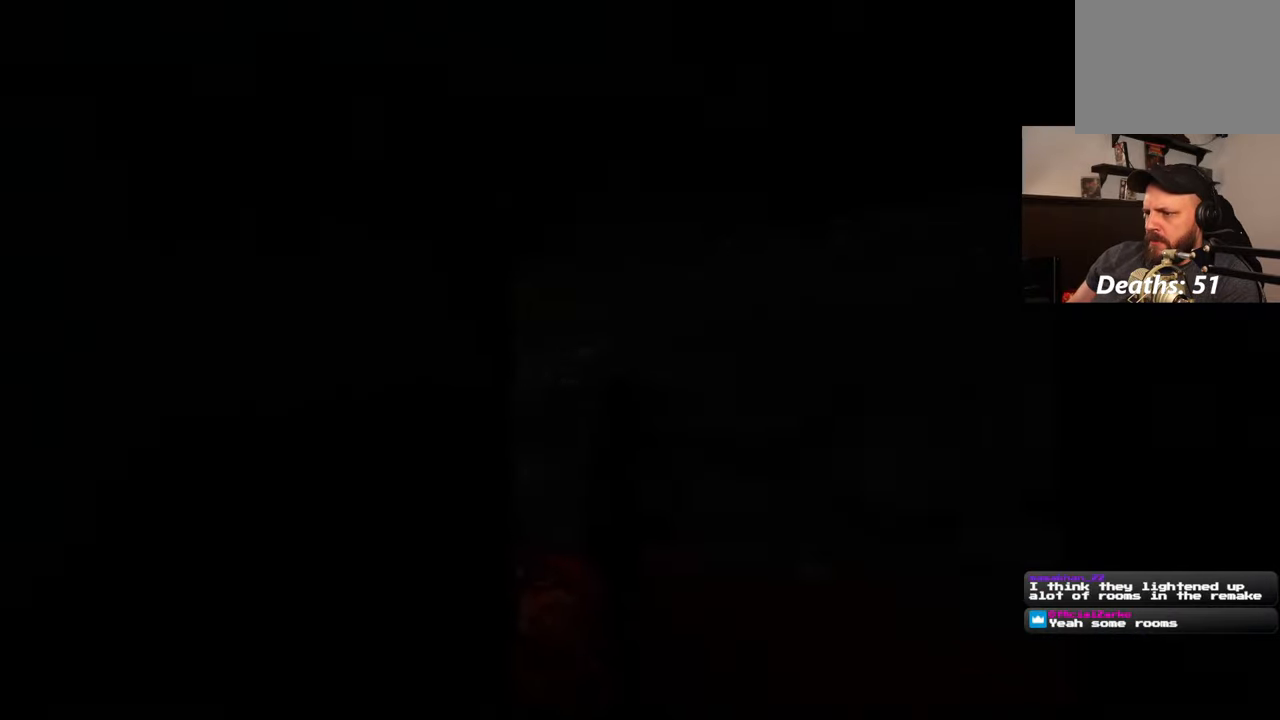
{"buttons": [], "left_stick": "up", "right_stick": "center", "events": [[100, "left_stick", "up-right"], [267, "left_stick", "up"], [400, "right_stick", "center"]]}
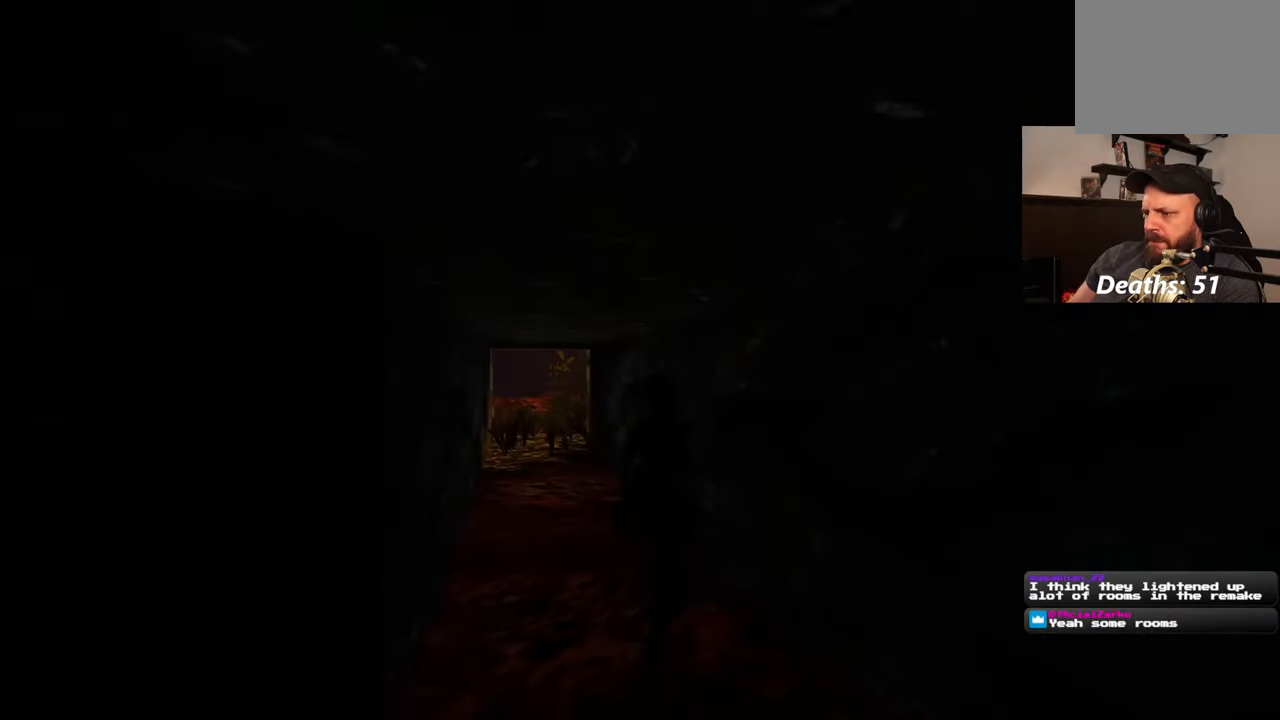
{"buttons": [], "left_stick": "up", "right_stick": "center", "events": []}
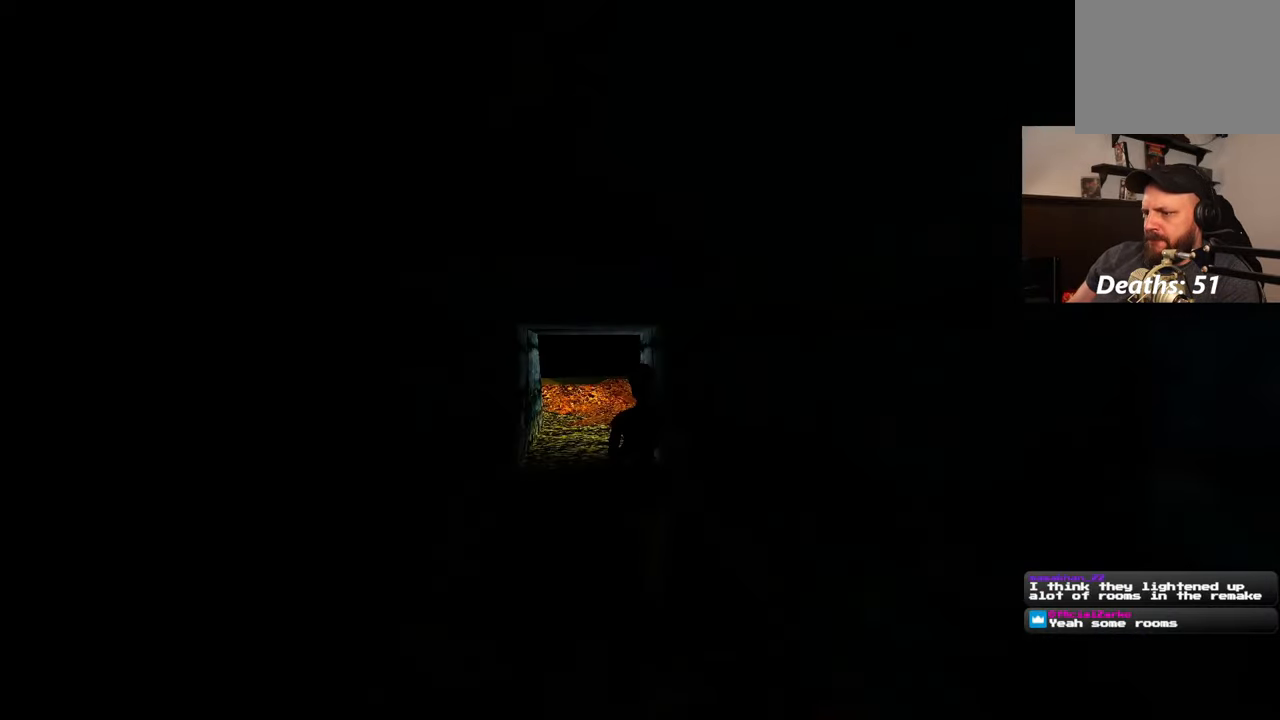
{"buttons": [], "left_stick": "up", "right_stick": "center", "events": []}
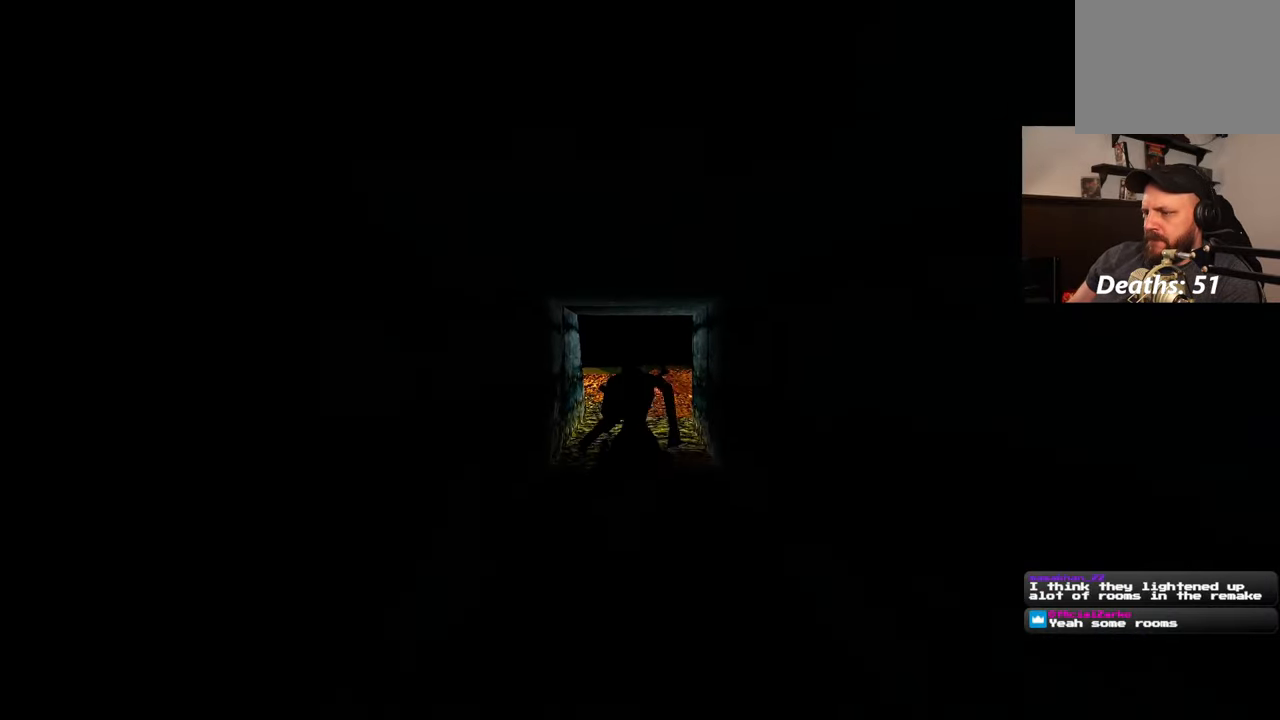
{"buttons": [], "left_stick": "up", "right_stick": "center", "events": []}
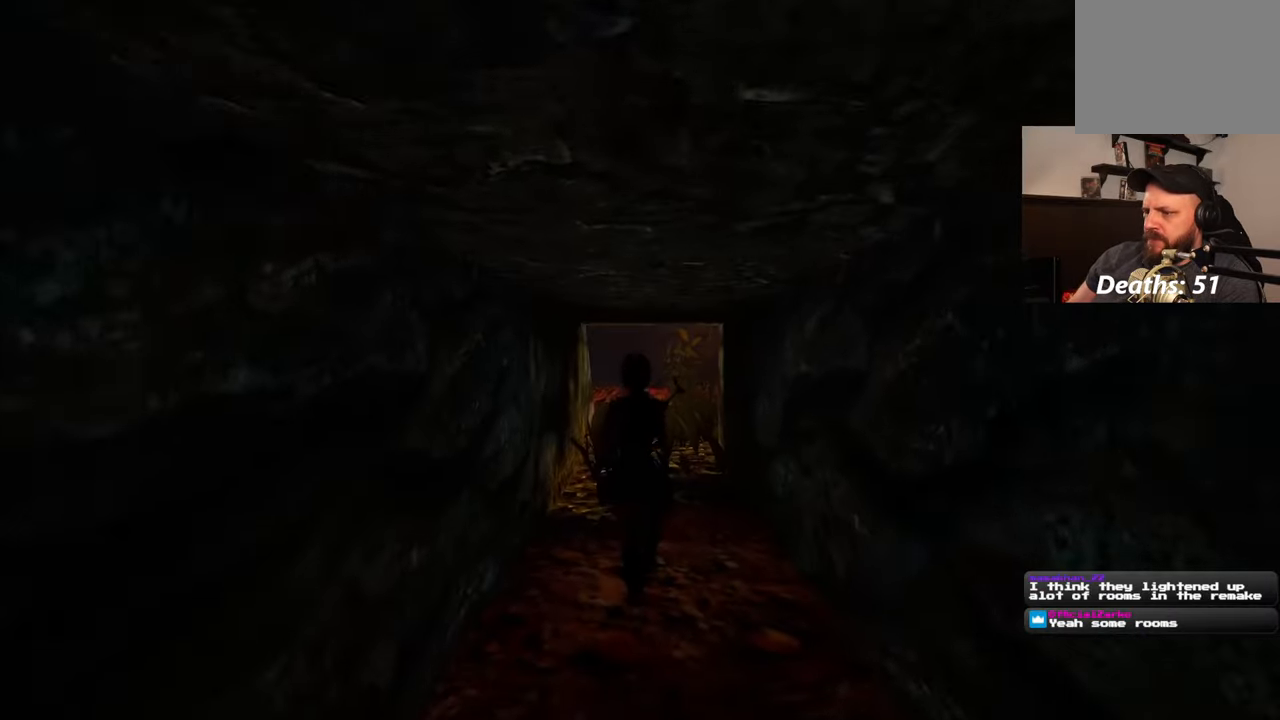
{"buttons": [], "left_stick": "up", "right_stick": "center", "events": []}
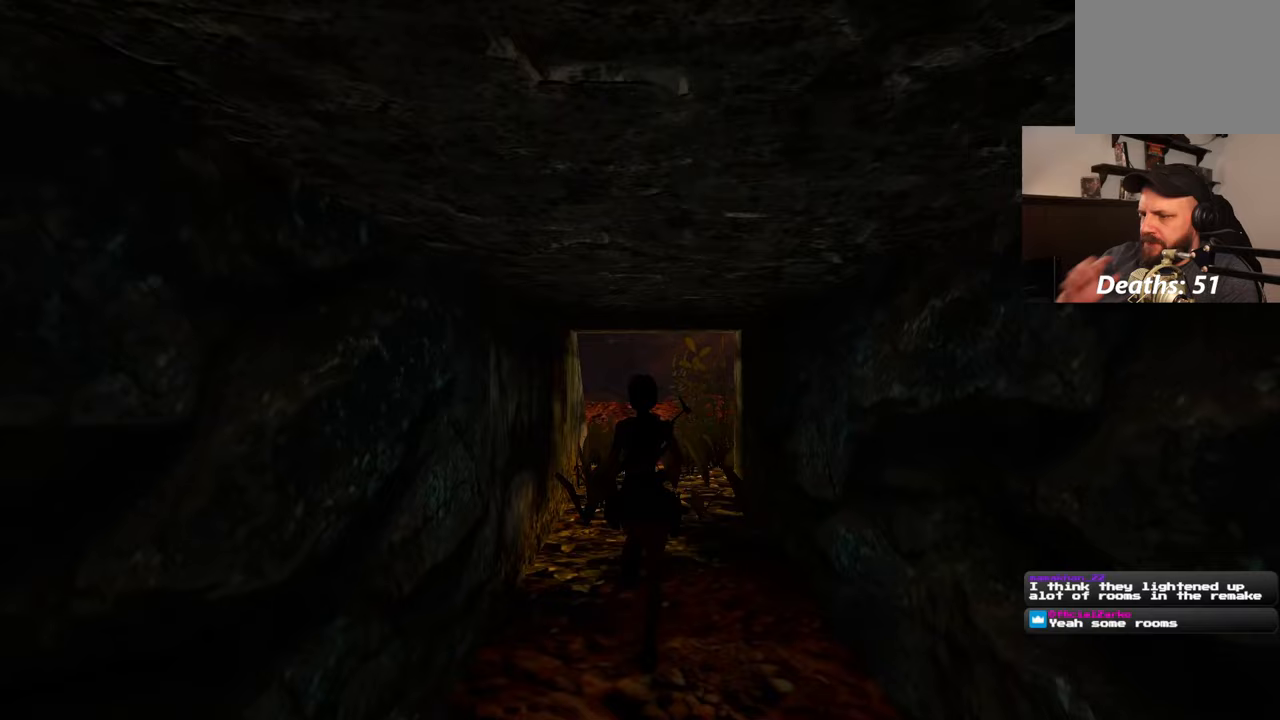
{"buttons": [], "left_stick": "up", "right_stick": "center", "events": []}
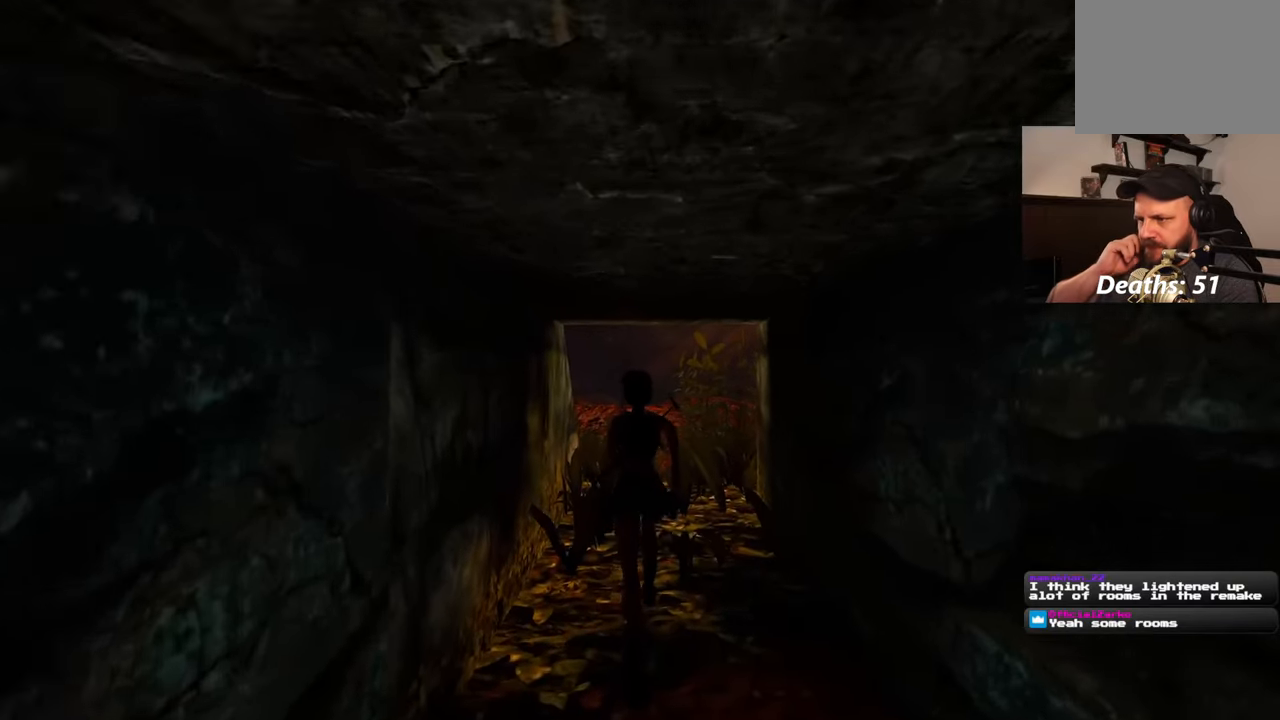
{"buttons": [], "left_stick": "up", "right_stick": "center", "events": []}
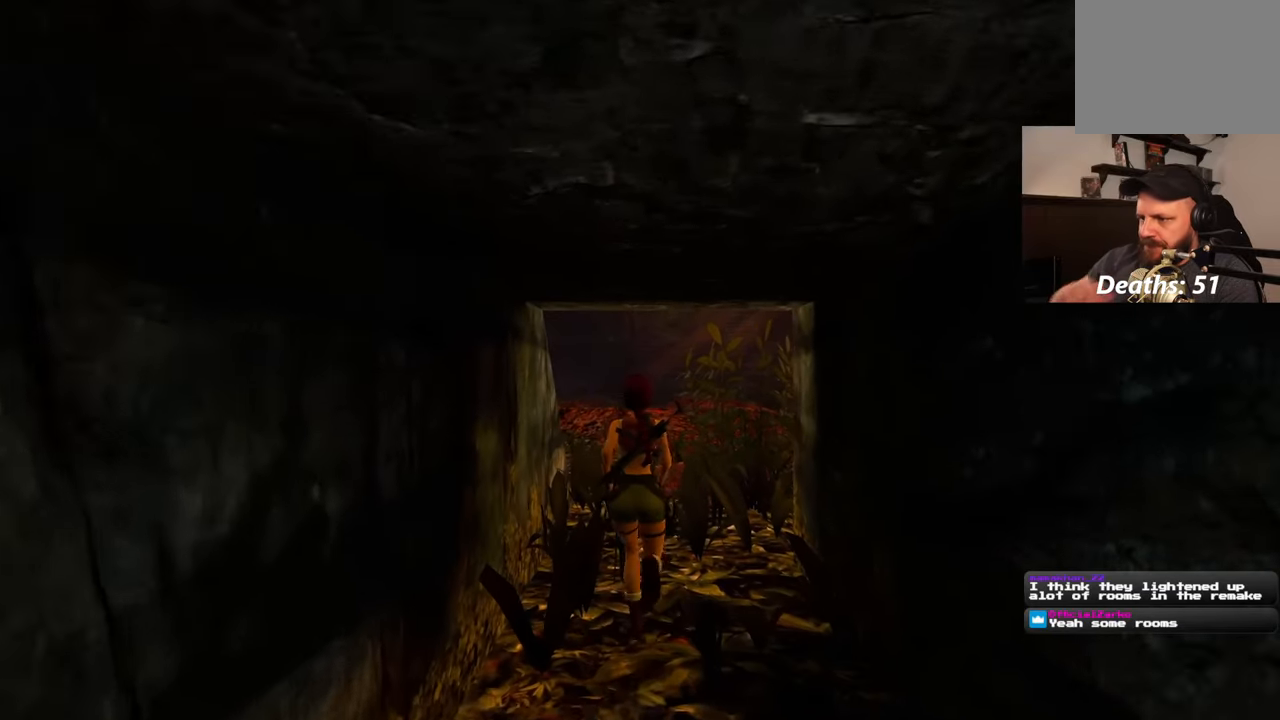
{"buttons": [], "left_stick": "up", "right_stick": "center", "events": []}
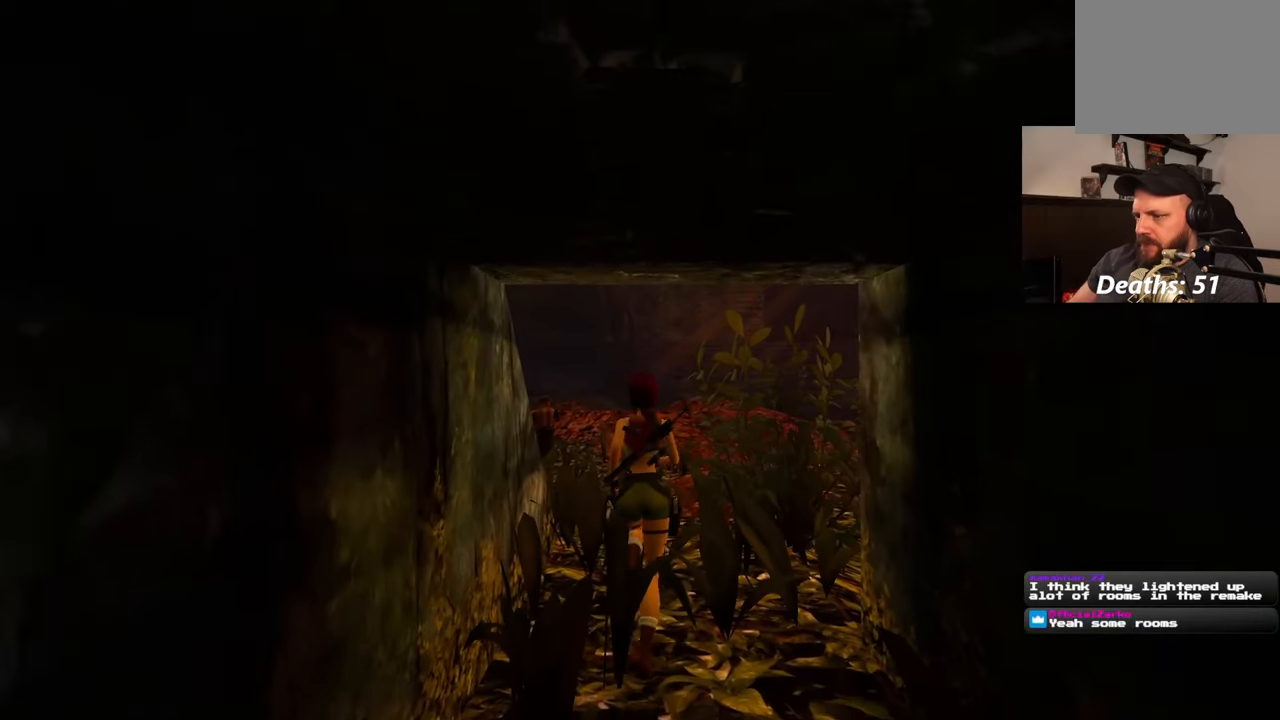
{"buttons": [], "left_stick": "up", "right_stick": "center", "events": []}